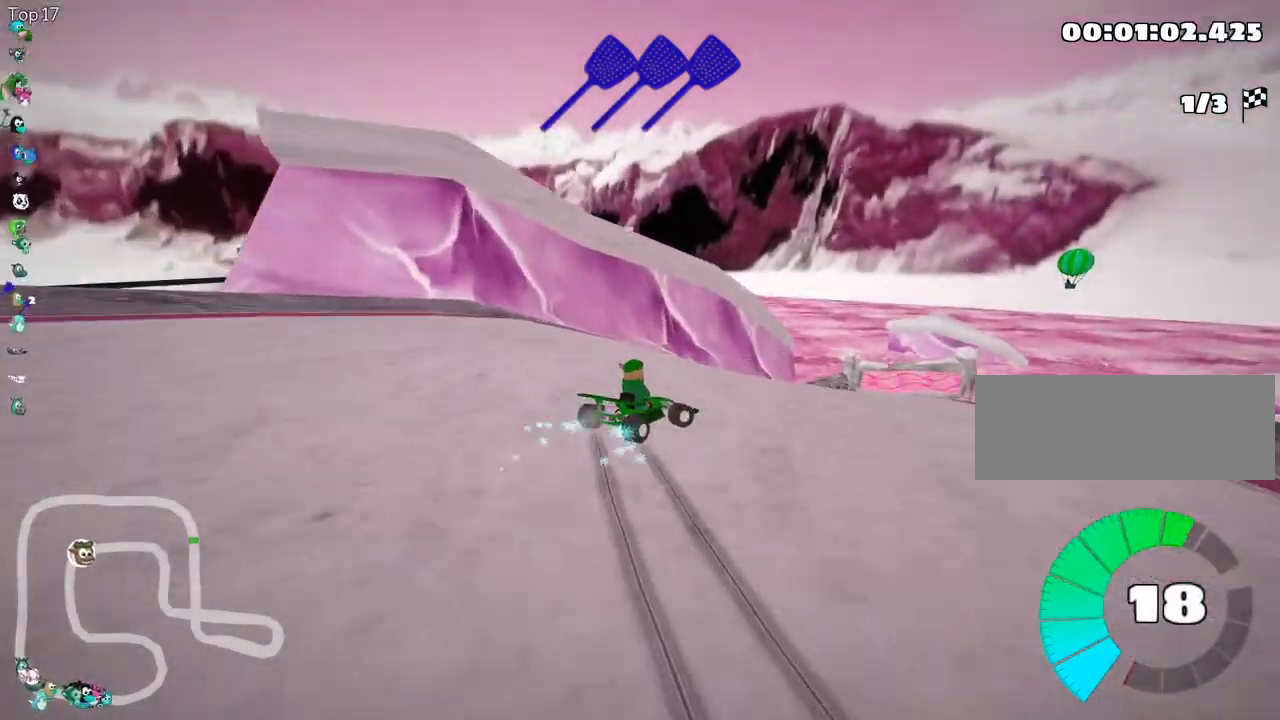
Gameplay with keyboard; each line is a JSON object with the keys held at the frame after it. "events" lists presses ("down") and releases ("up") of "down", "fire", "left", "look", "nitro", "right", "skid" and "up" between this image and that frame as [ms after this image, input, new state], when the widget could be followed in between. No other keys are recorded. Mouse input is not recorded. Key names are as the overlay labels them; some are game actions (e.g. jump) rather than physical keys.
{"keys": ["left", "skid", "up"], "events": [[333, "left", "down"], [433, "right", "up"]]}
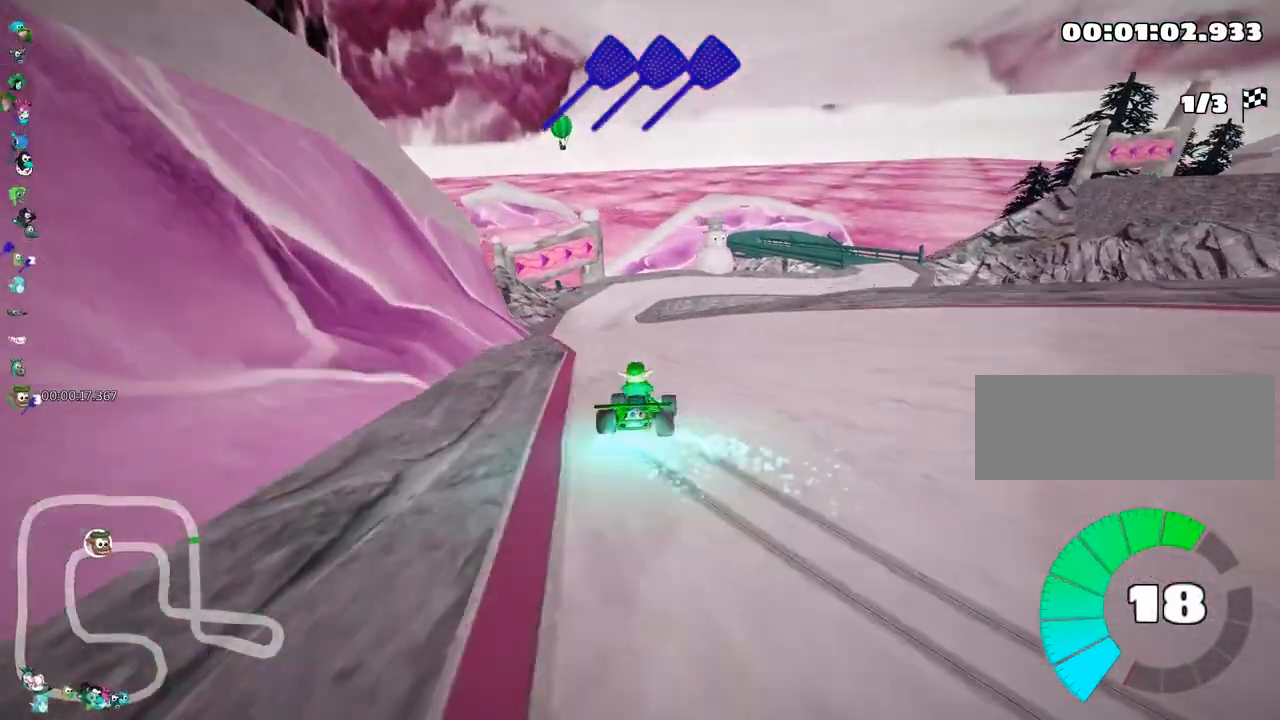
{"keys": ["left", "skid", "up"], "events": [[217, "left", "up"], [500, "left", "down"]]}
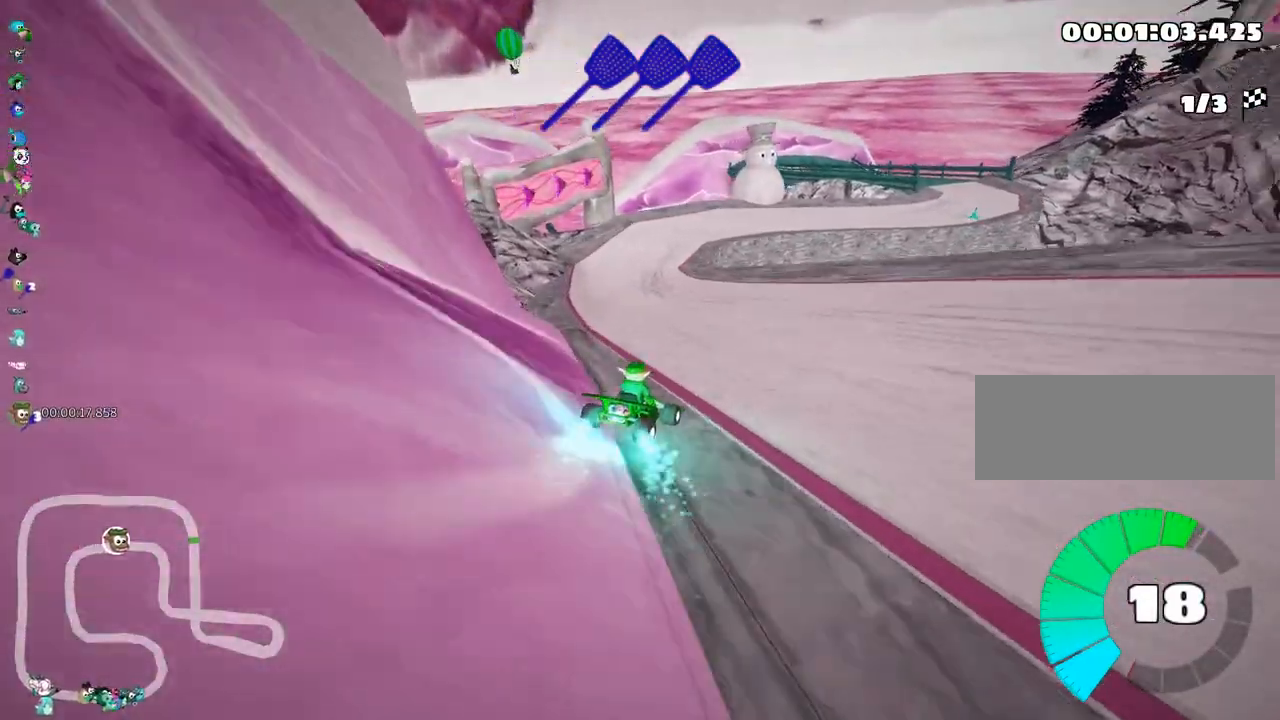
{"keys": ["right", "skid", "up"], "events": [[350, "right", "down"], [383, "left", "up"]]}
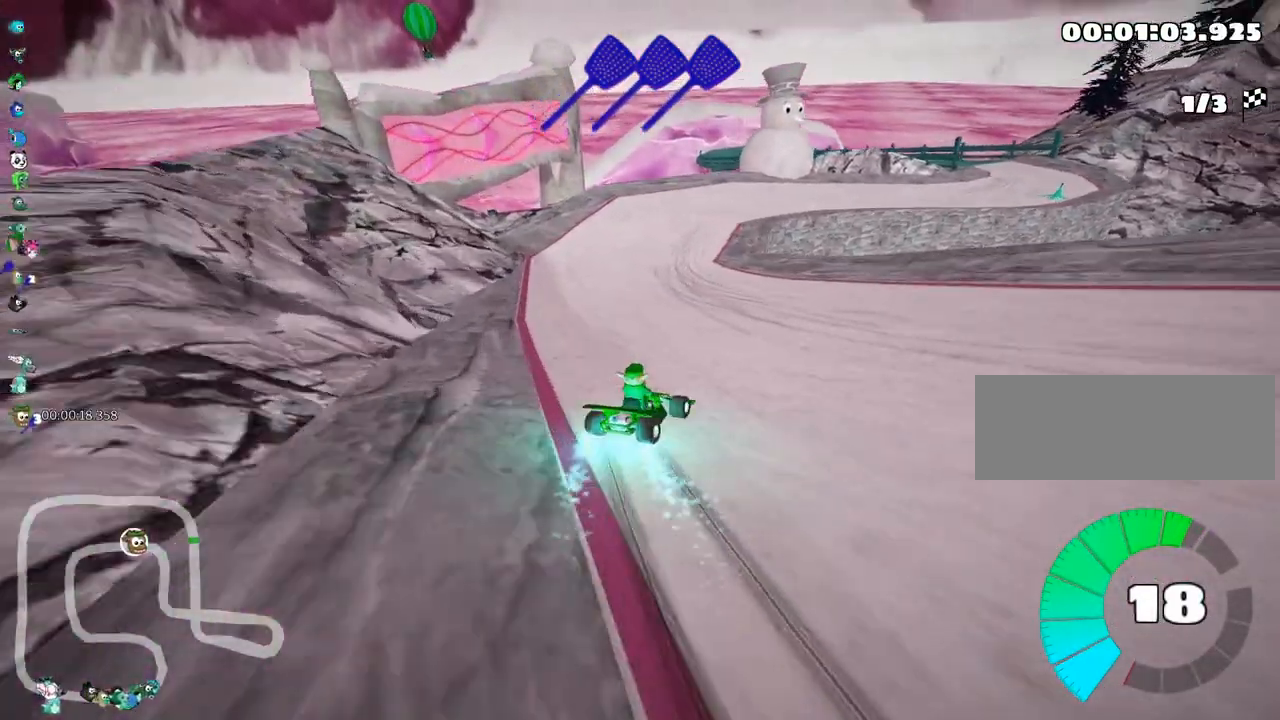
{"keys": ["skid", "up"], "events": [[67, "nitro", "down"], [250, "nitro", "up"], [300, "right", "up"]]}
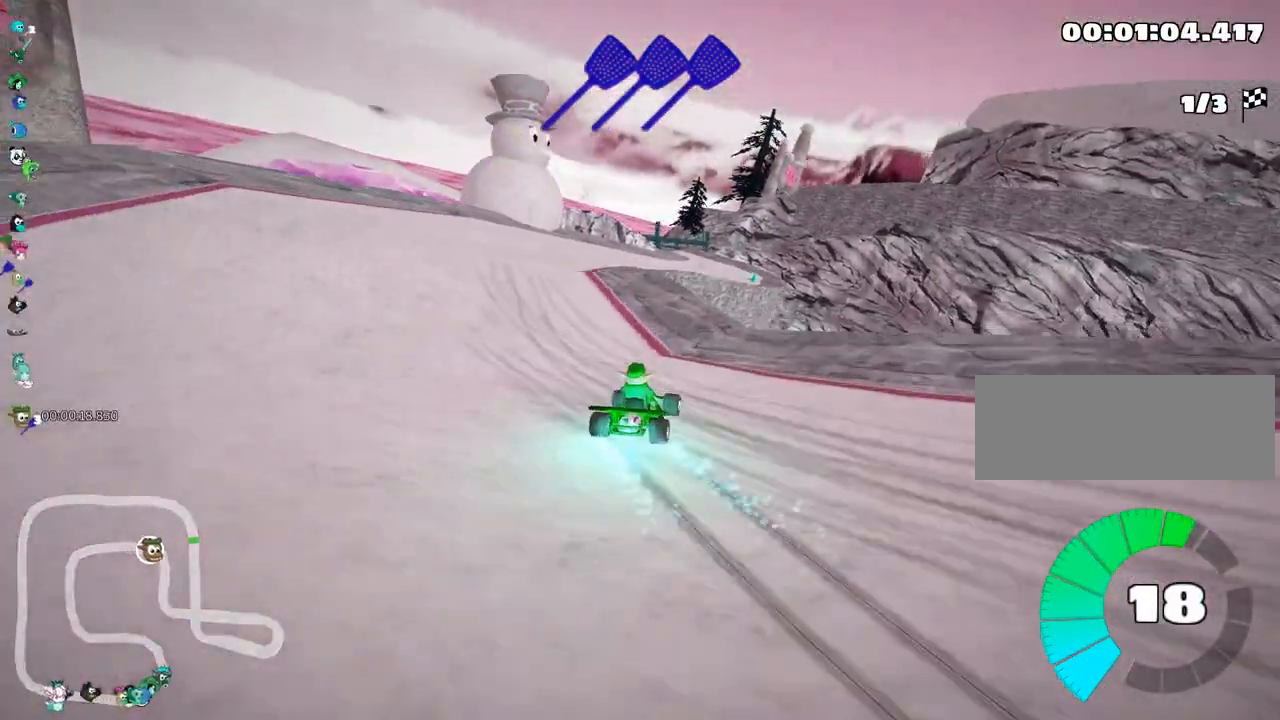
{"keys": ["up"], "events": [[83, "right", "down"], [117, "skid", "up"], [300, "right", "up"]]}
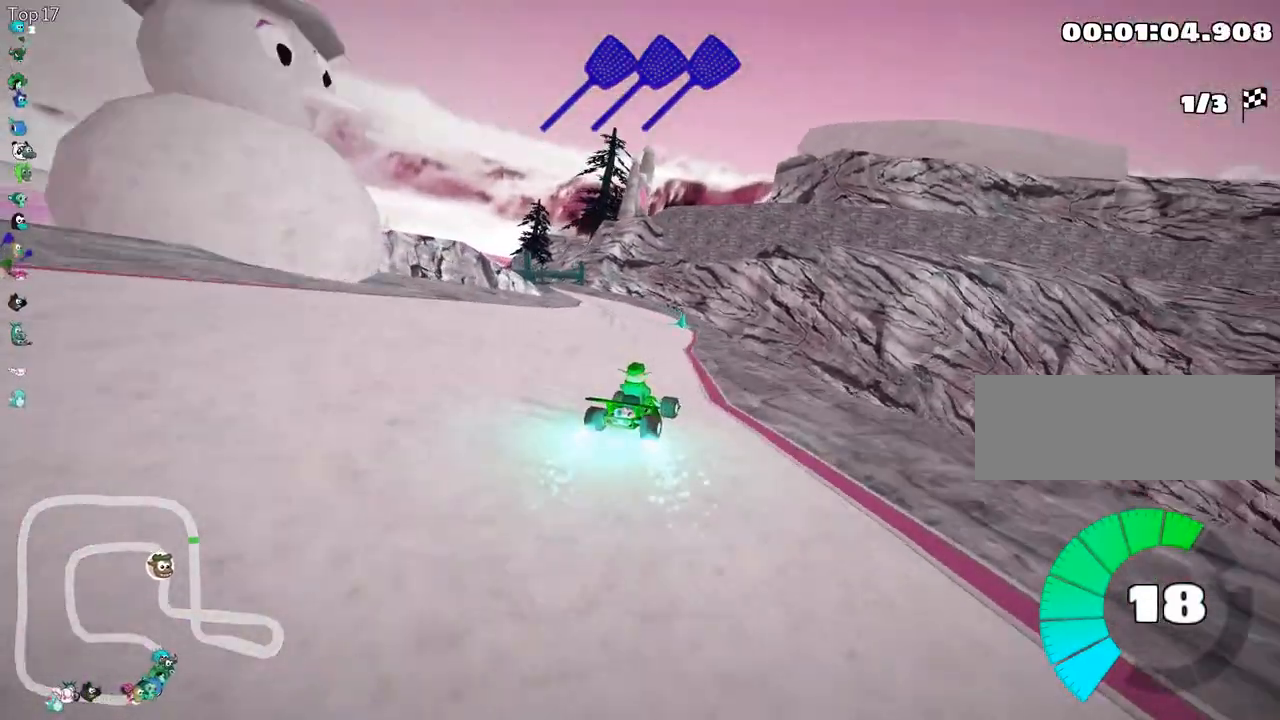
{"keys": ["left", "skid", "up"], "events": [[100, "left", "down"], [117, "skid", "down"]]}
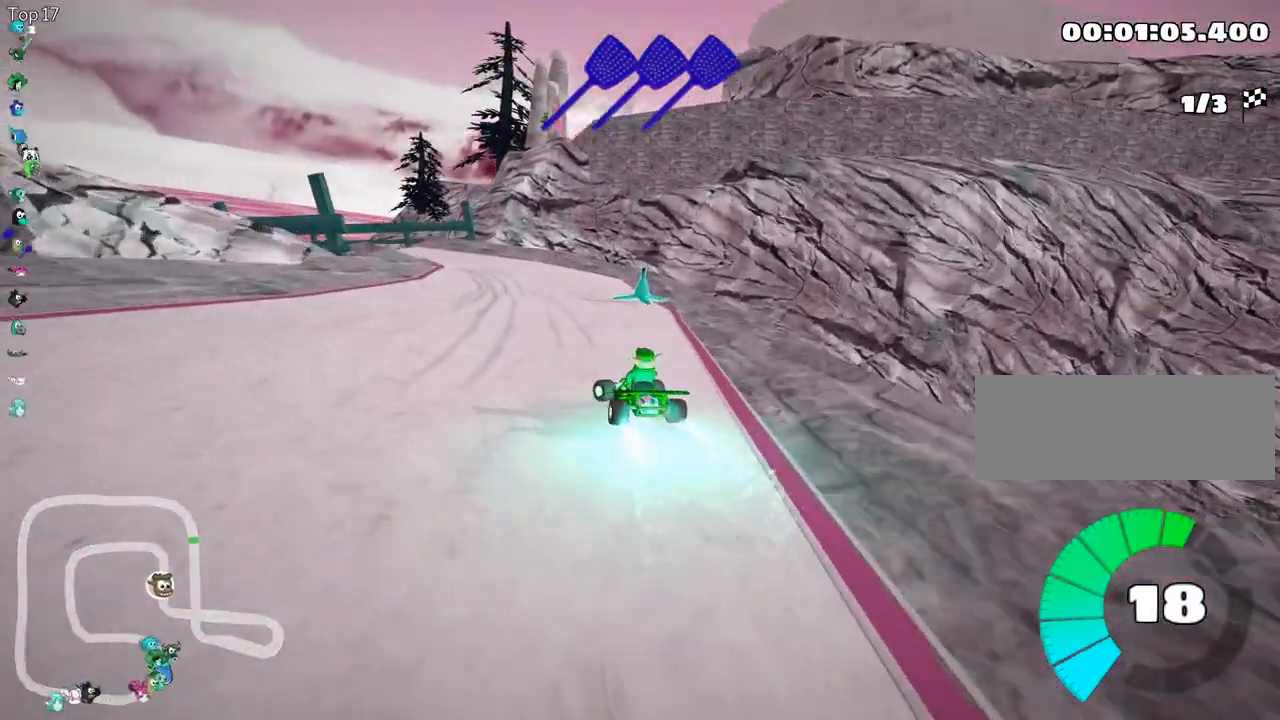
{"keys": ["left", "skid", "up"], "events": []}
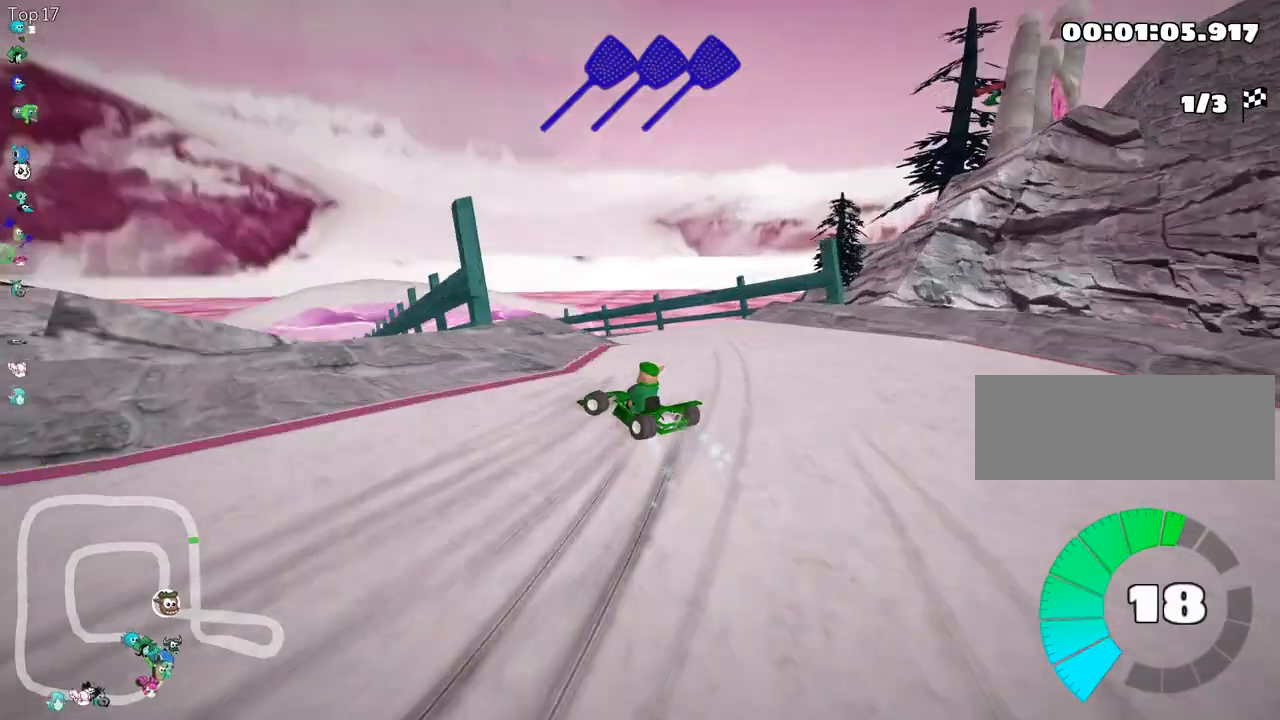
{"keys": ["right", "skid", "up"], "events": [[367, "right", "down"], [417, "left", "up"]]}
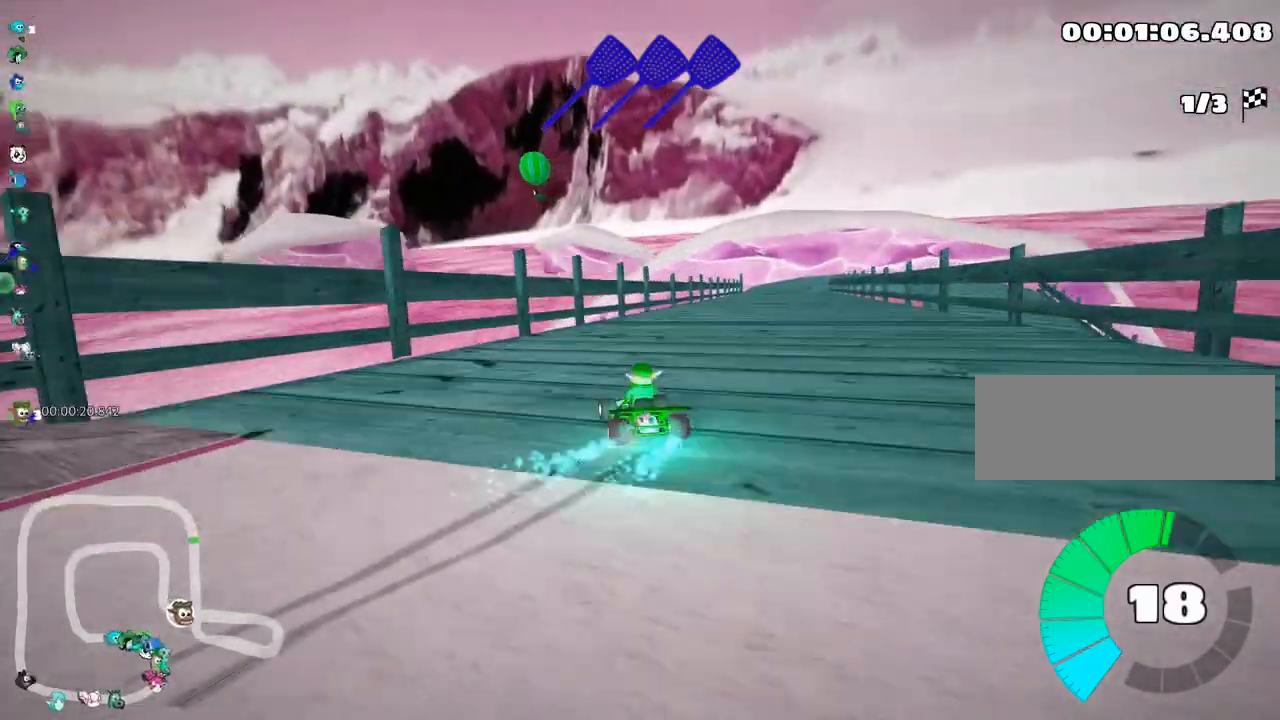
{"keys": ["right", "up"], "events": [[433, "skid", "up"]]}
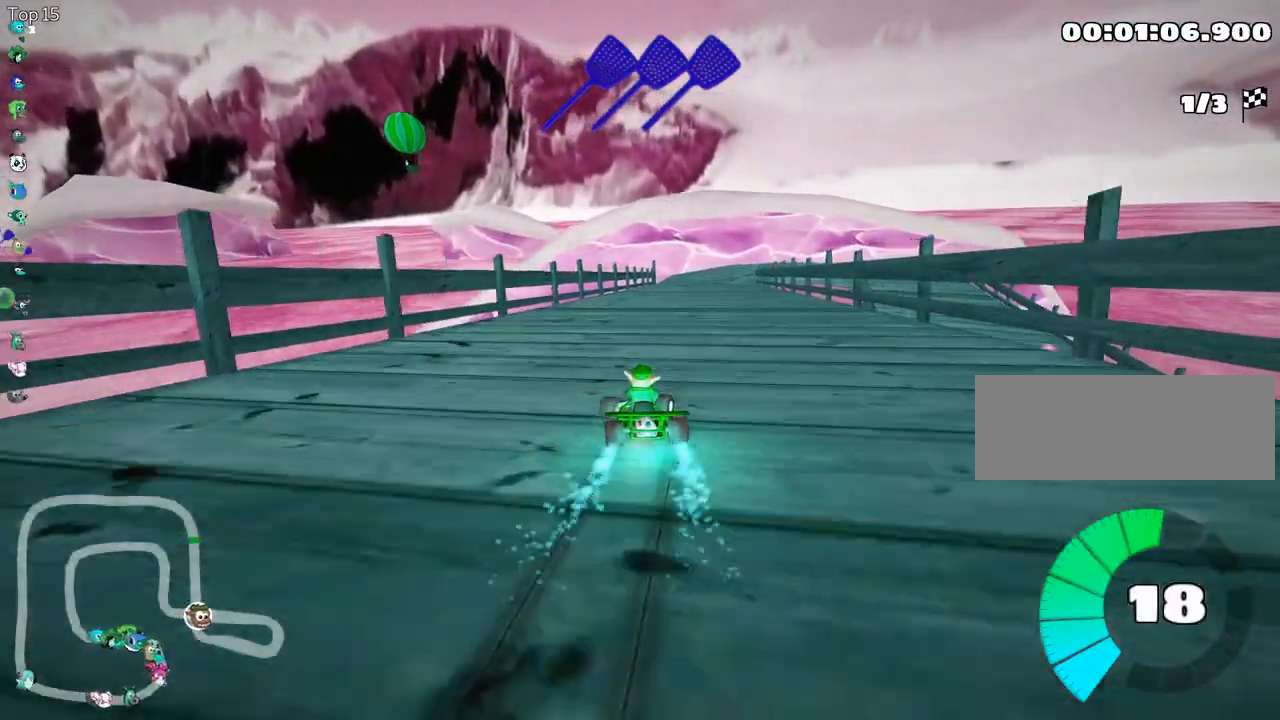
{"keys": ["left", "up"], "events": [[33, "right", "up"], [117, "nitro", "down"], [283, "nitro", "up"], [350, "left", "down"]]}
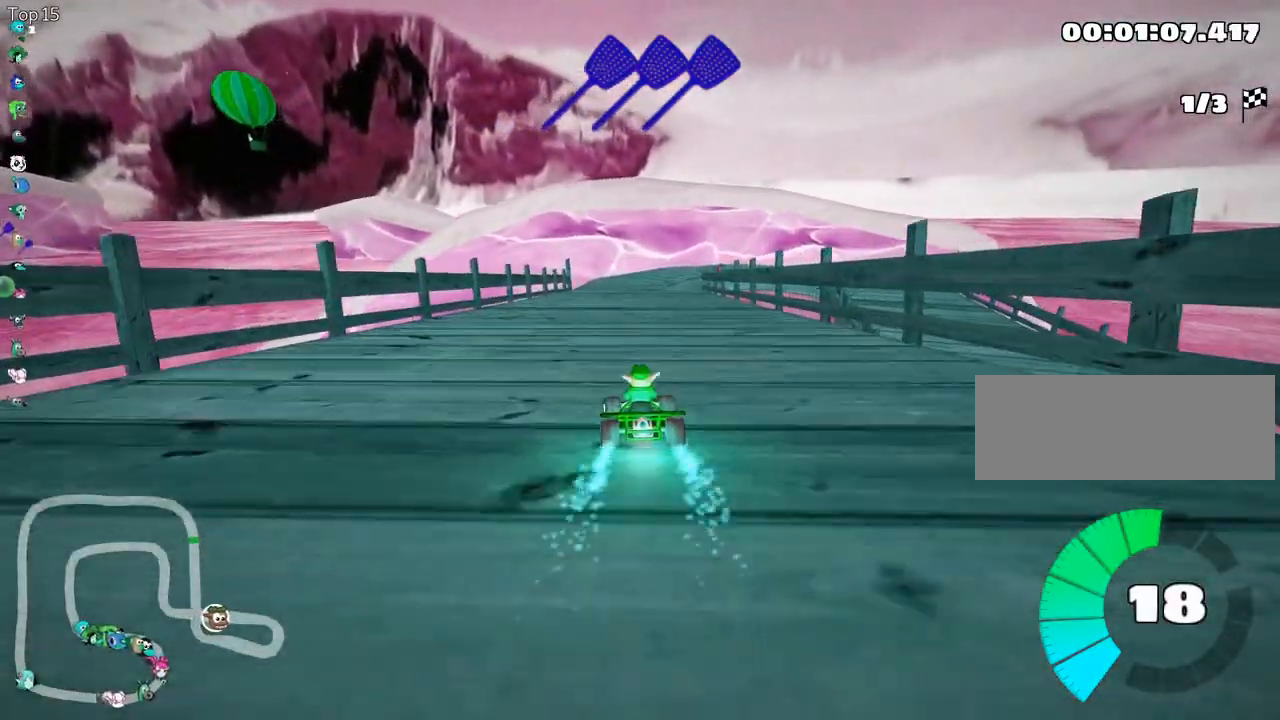
{"keys": ["left", "skid", "up"], "events": [[150, "left", "up"], [183, "right", "down"], [183, "skid", "down"], [433, "right", "up"], [450, "left", "down"]]}
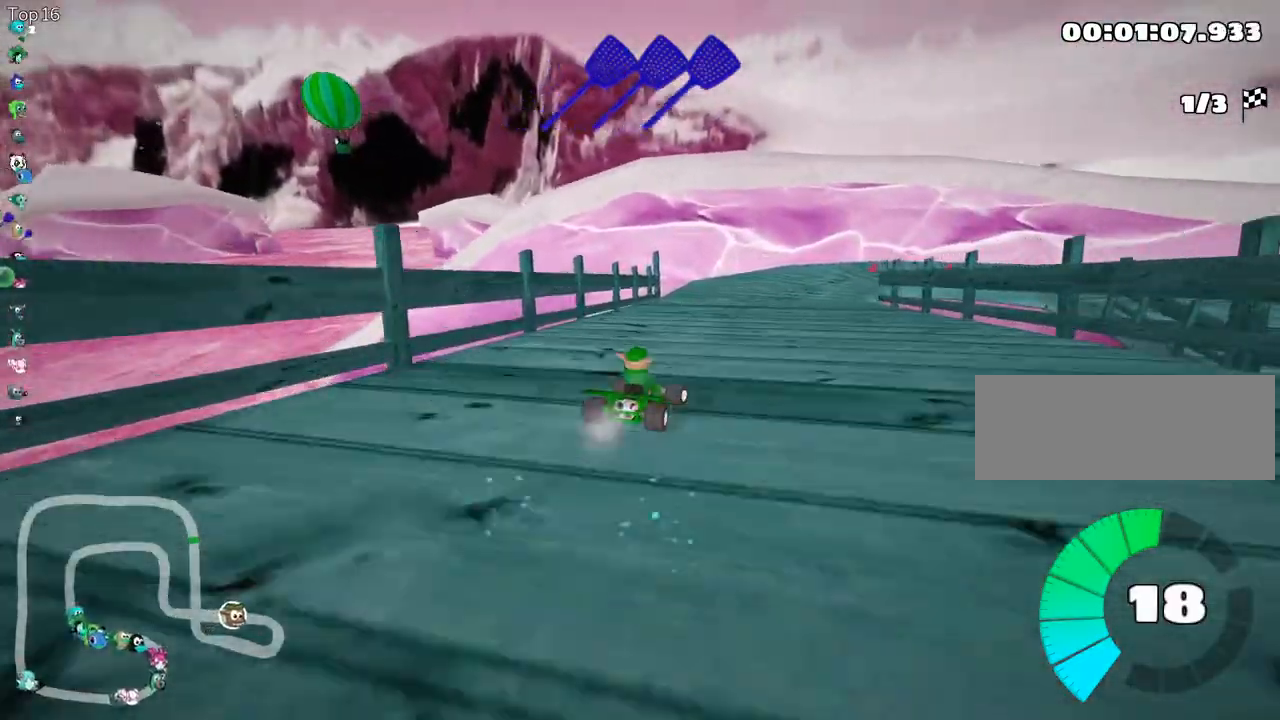
{"keys": ["skid", "up"], "events": [[333, "left", "up"]]}
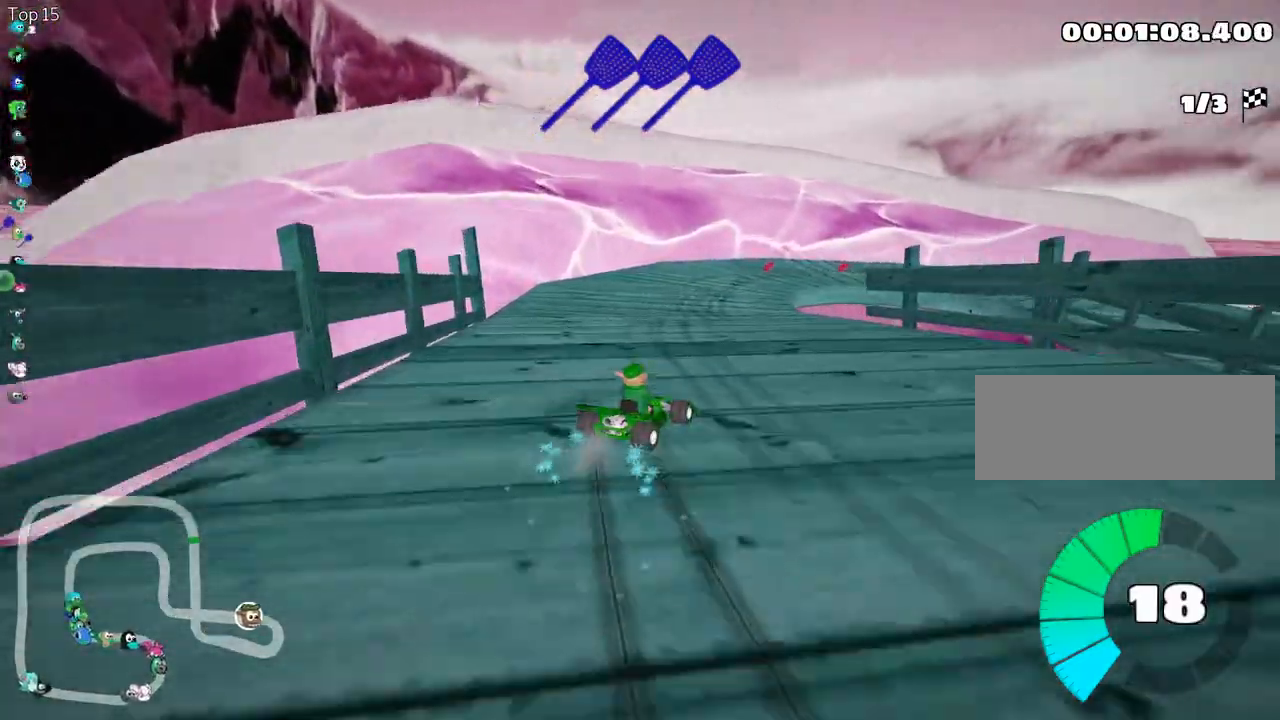
{"keys": ["right", "skid", "up"], "events": [[383, "right", "down"]]}
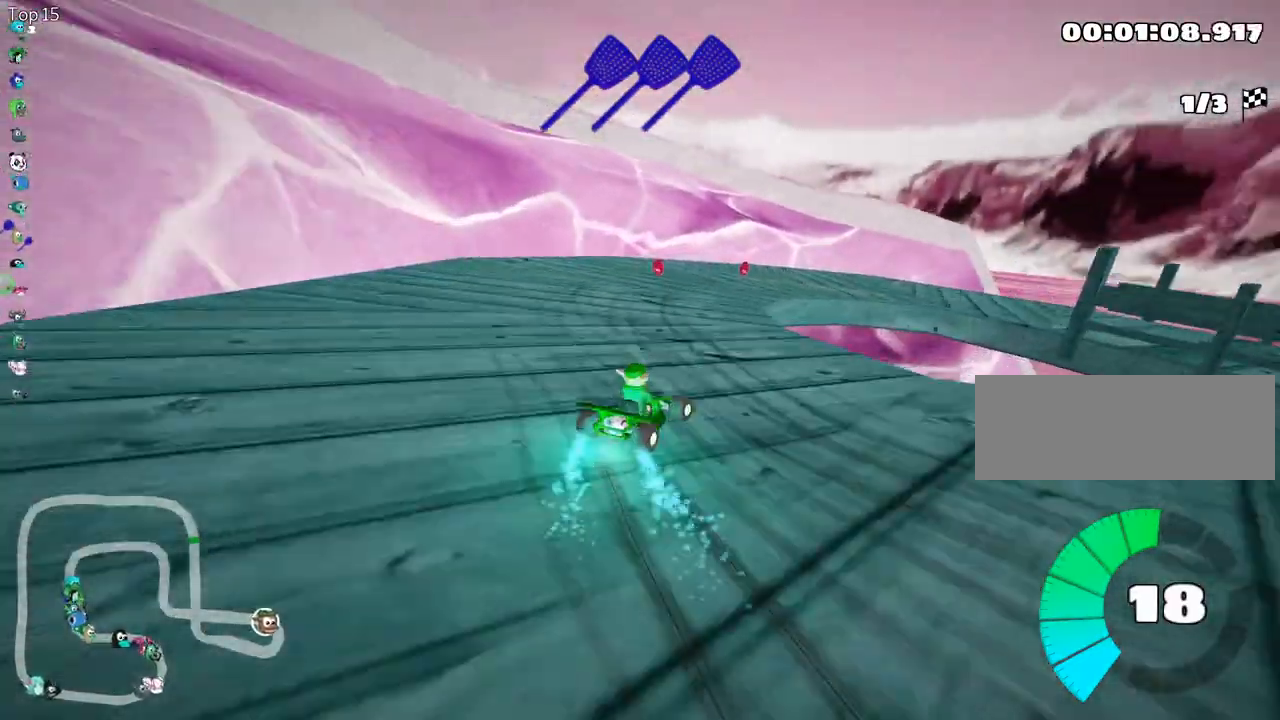
{"keys": ["right", "up"], "events": [[417, "skid", "up"]]}
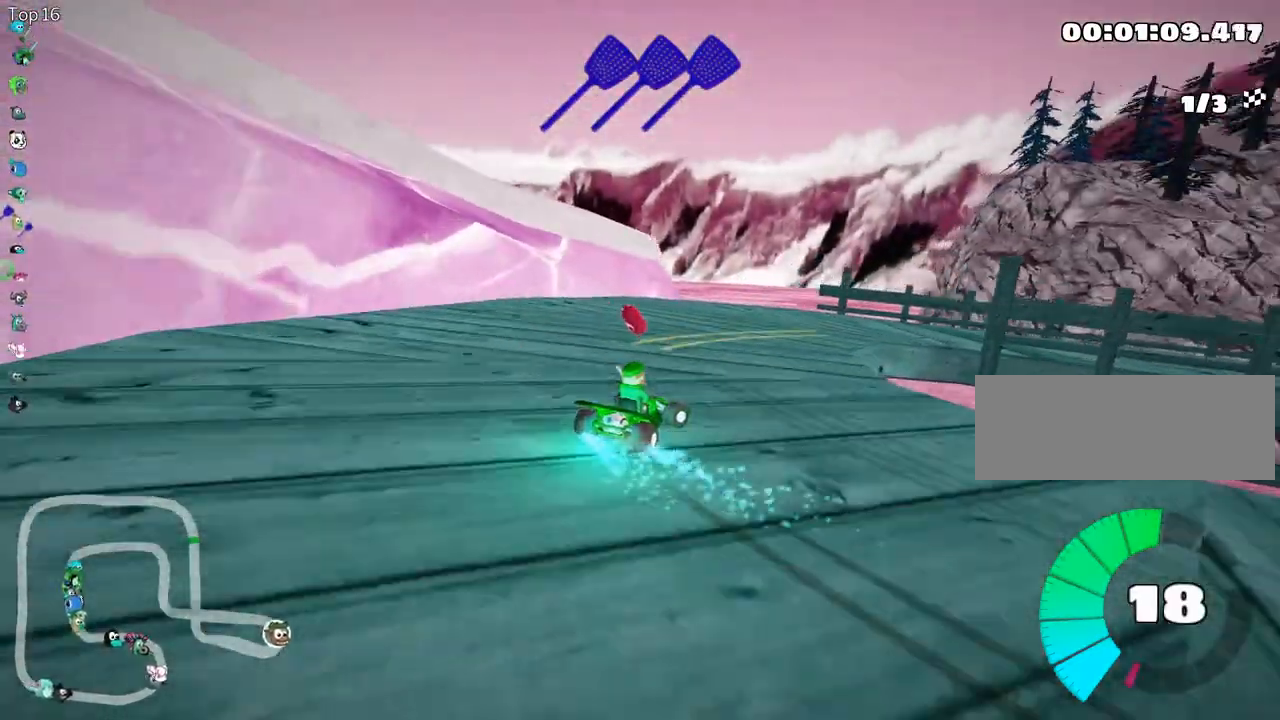
{"keys": ["nitro", "up"], "events": [[450, "nitro", "down"], [500, "right", "up"]]}
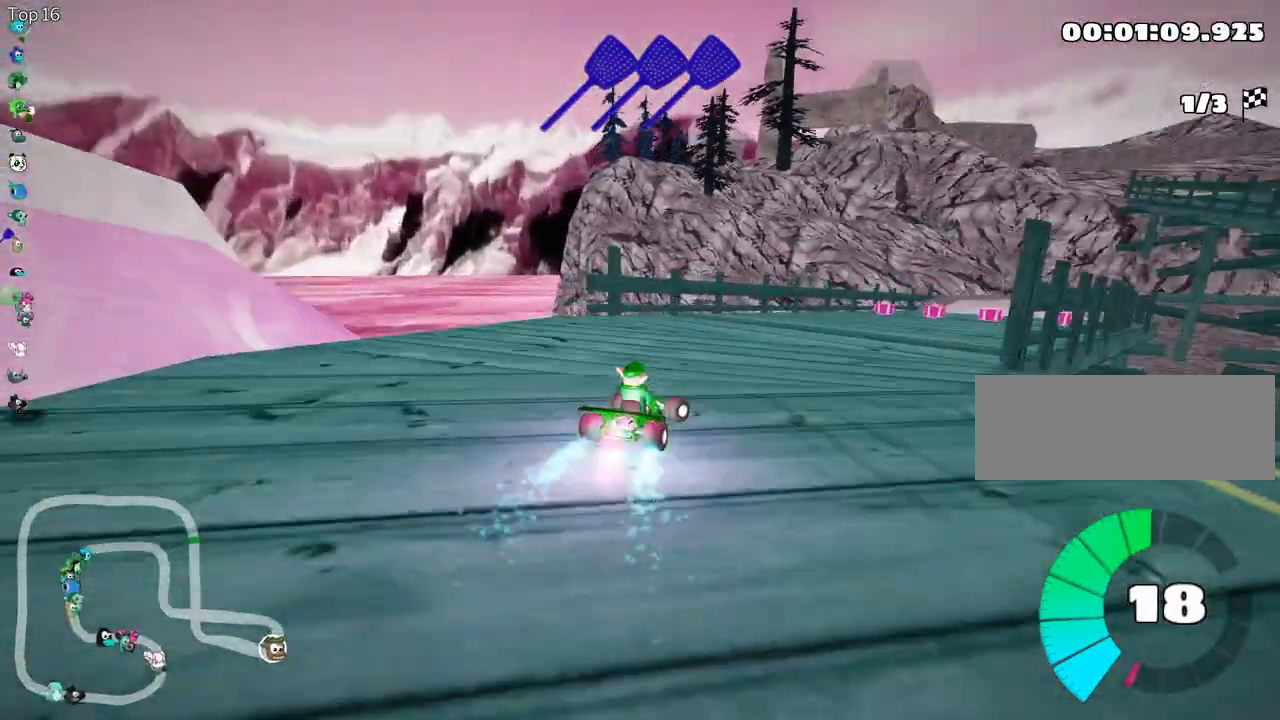
{"keys": ["up"], "events": [[117, "nitro", "up"]]}
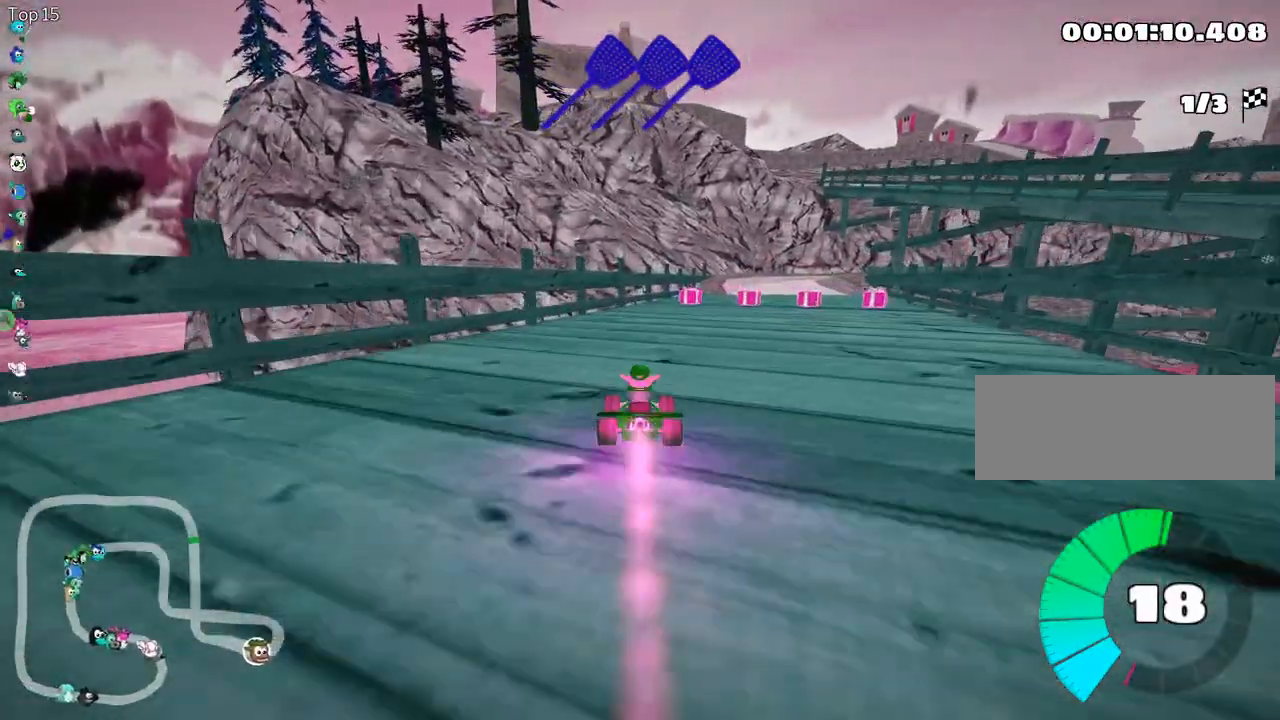
{"keys": ["up"], "events": [[50, "right", "down"], [217, "right", "up"]]}
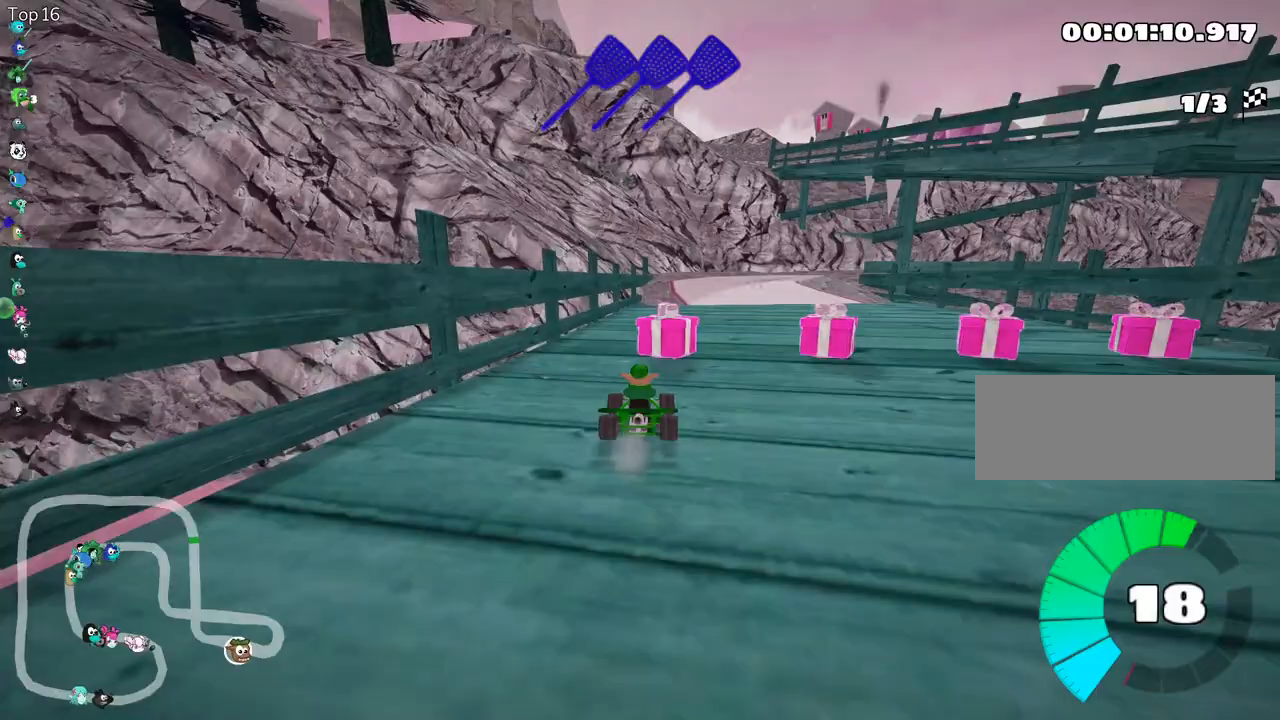
{"keys": ["fire", "right", "skid", "up"], "events": [[183, "skid", "down"], [200, "right", "down"], [483, "fire", "down"]]}
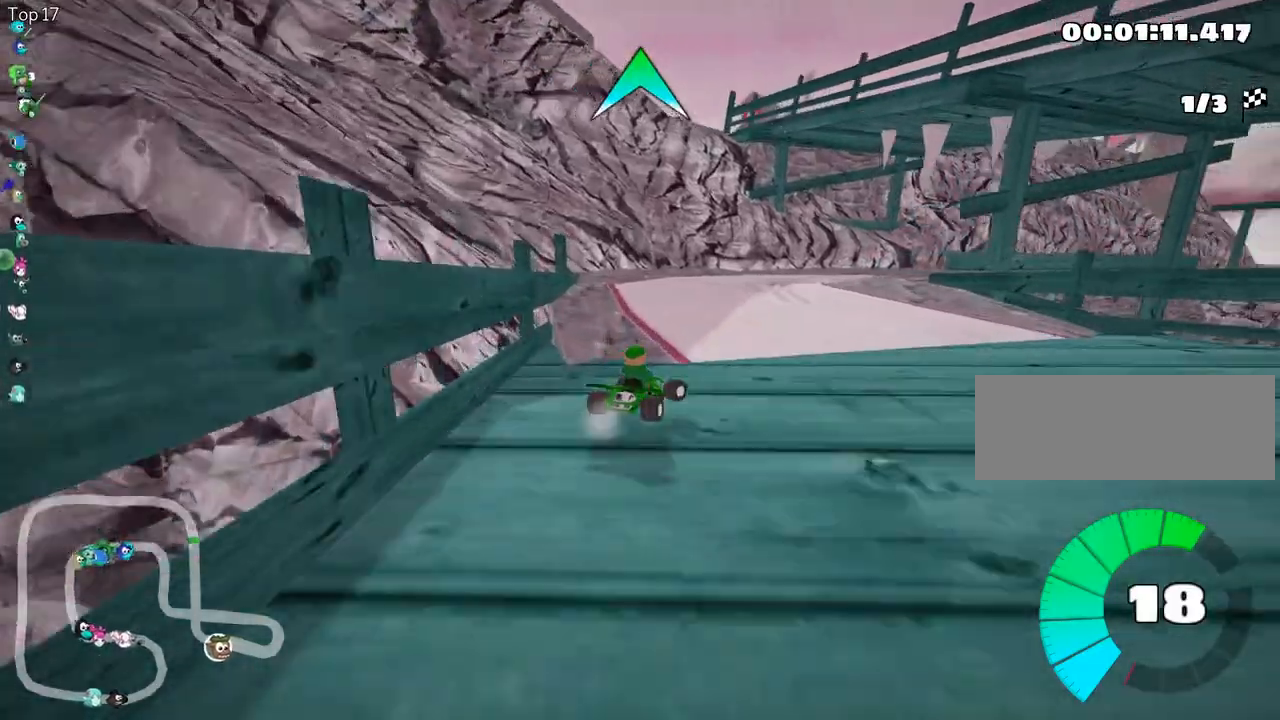
{"keys": ["right", "skid", "up"], "events": [[233, "fire", "up"]]}
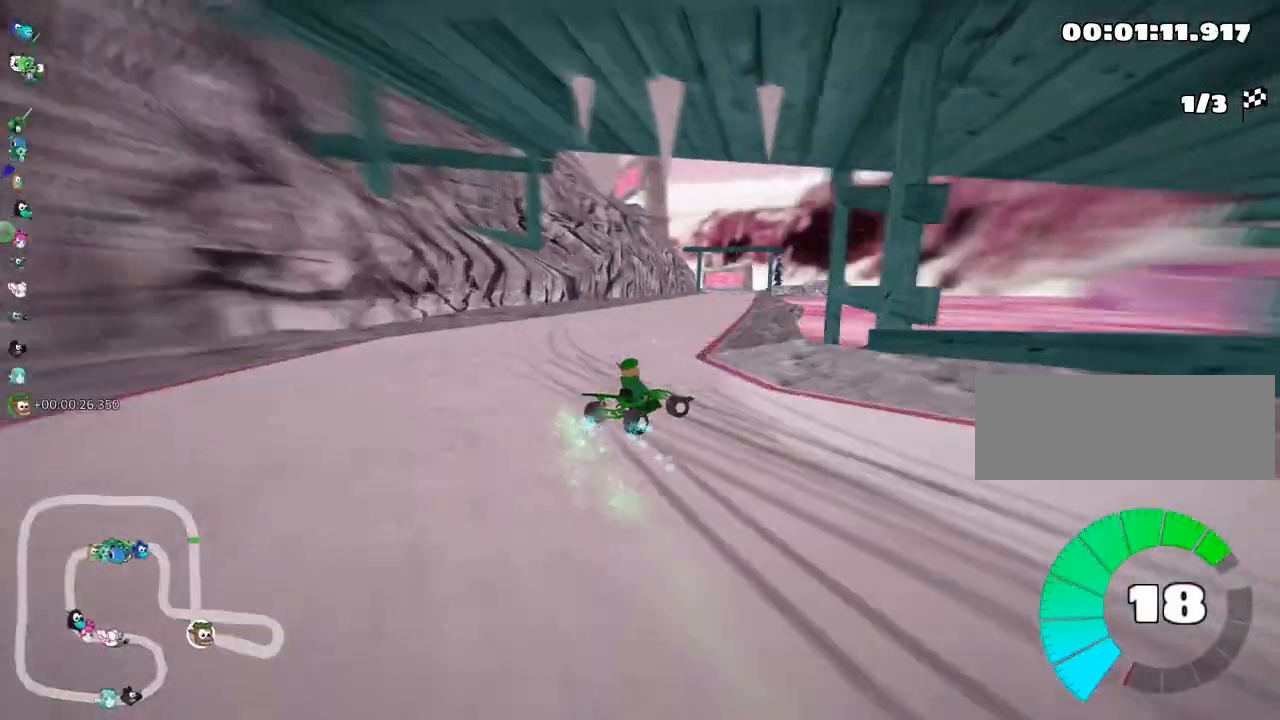
{"keys": ["left", "skid", "up"], "events": [[283, "left", "down"], [400, "right", "up"]]}
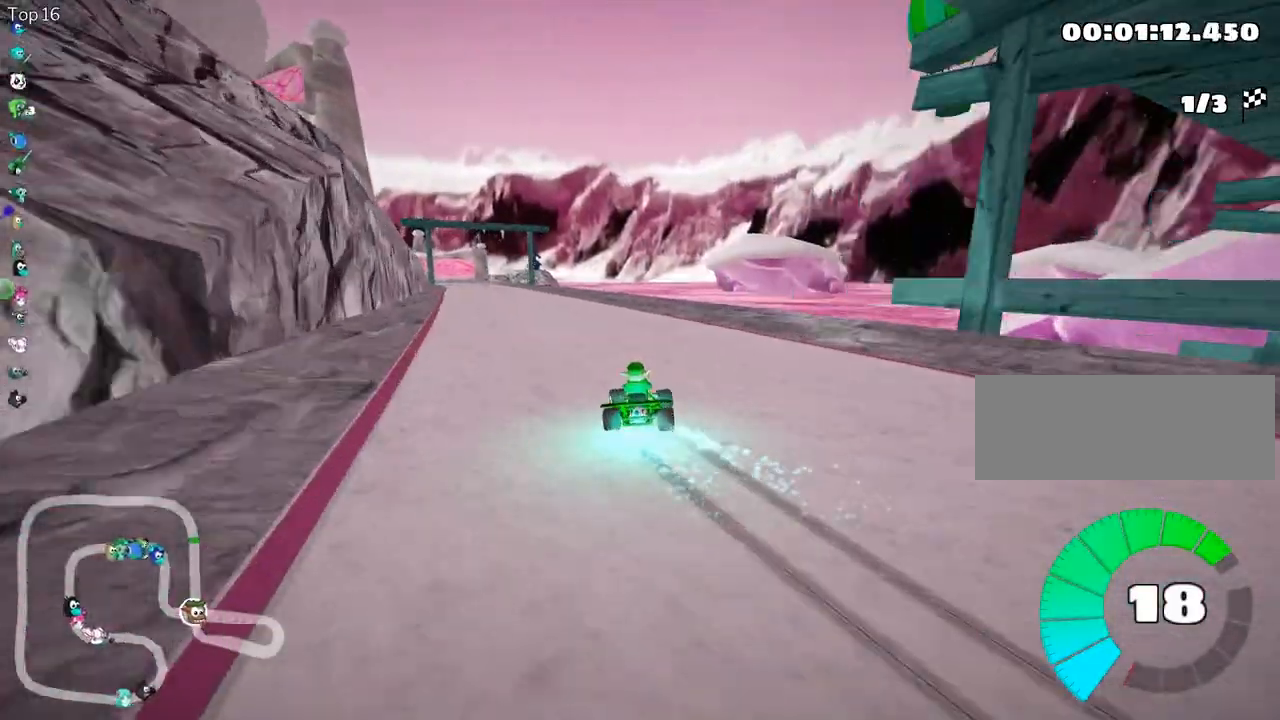
{"keys": ["left", "nitro", "up"], "events": [[400, "skid", "up"], [433, "nitro", "down"]]}
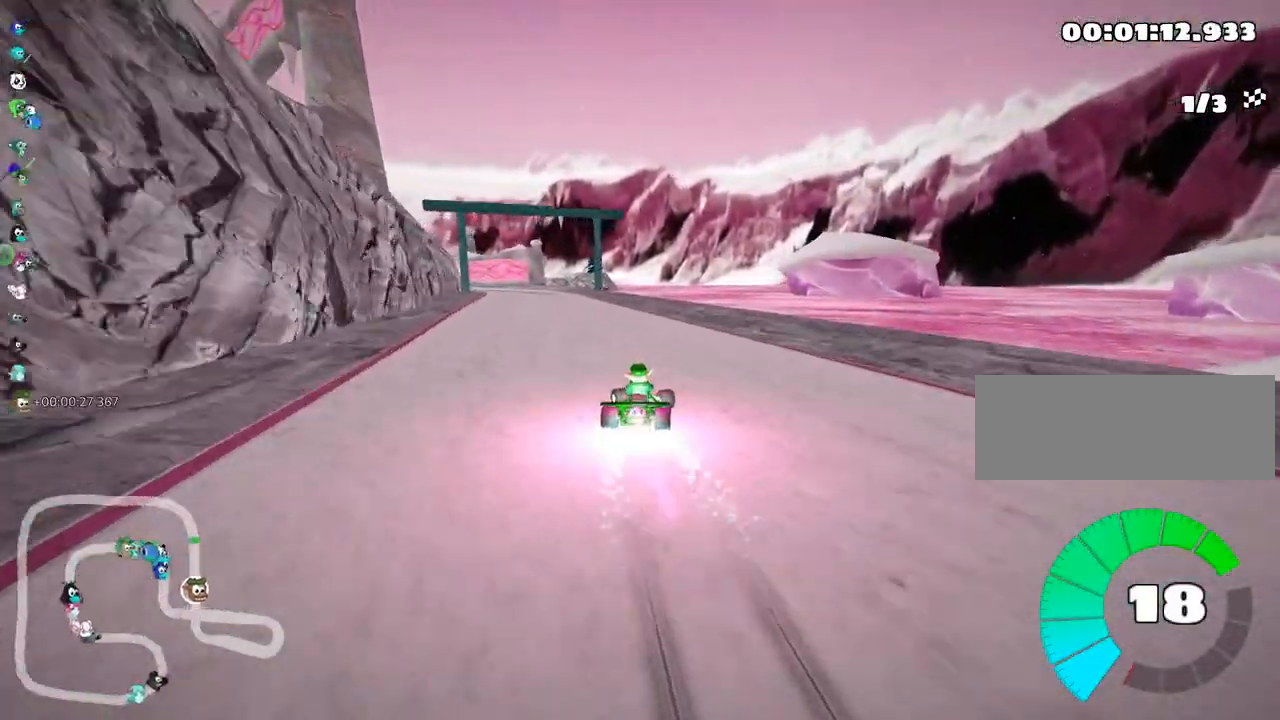
{"keys": ["right", "up"], "events": [[117, "nitro", "up"], [167, "left", "up"], [350, "right", "down"]]}
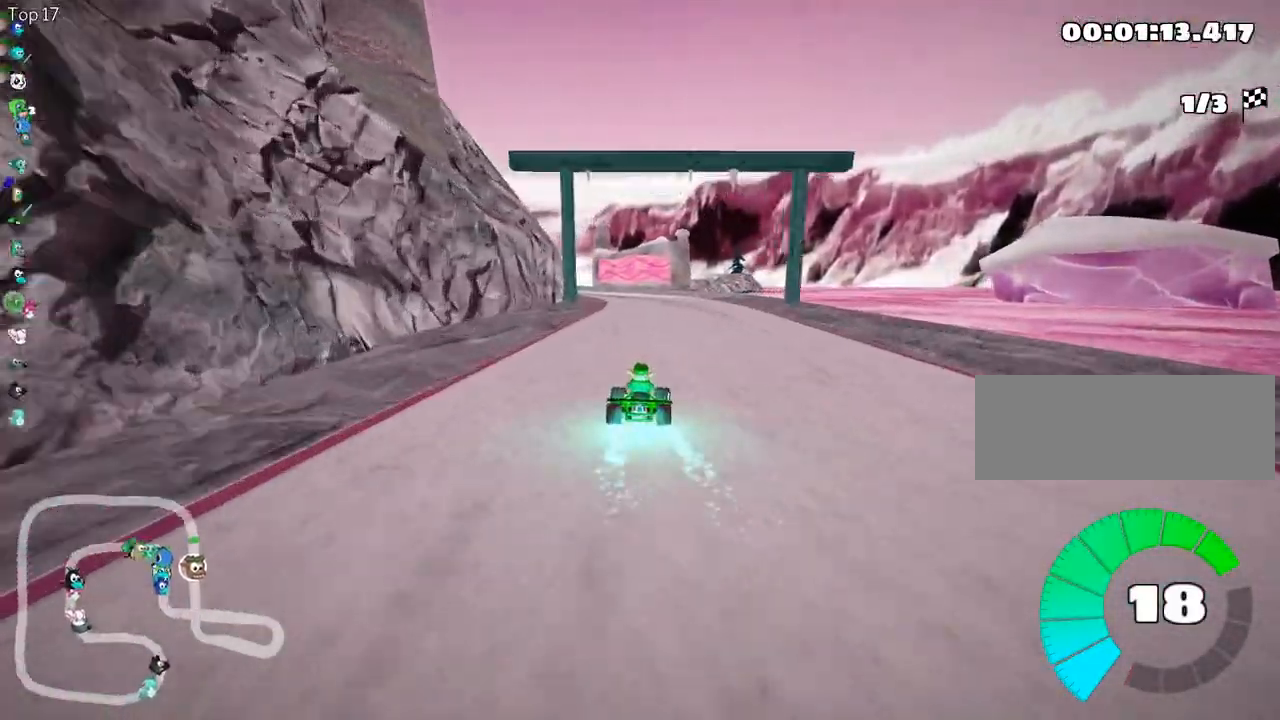
{"keys": ["right", "skid", "up"], "events": [[50, "right", "up"], [100, "left", "down"], [117, "skid", "down"], [367, "left", "up"], [383, "right", "down"]]}
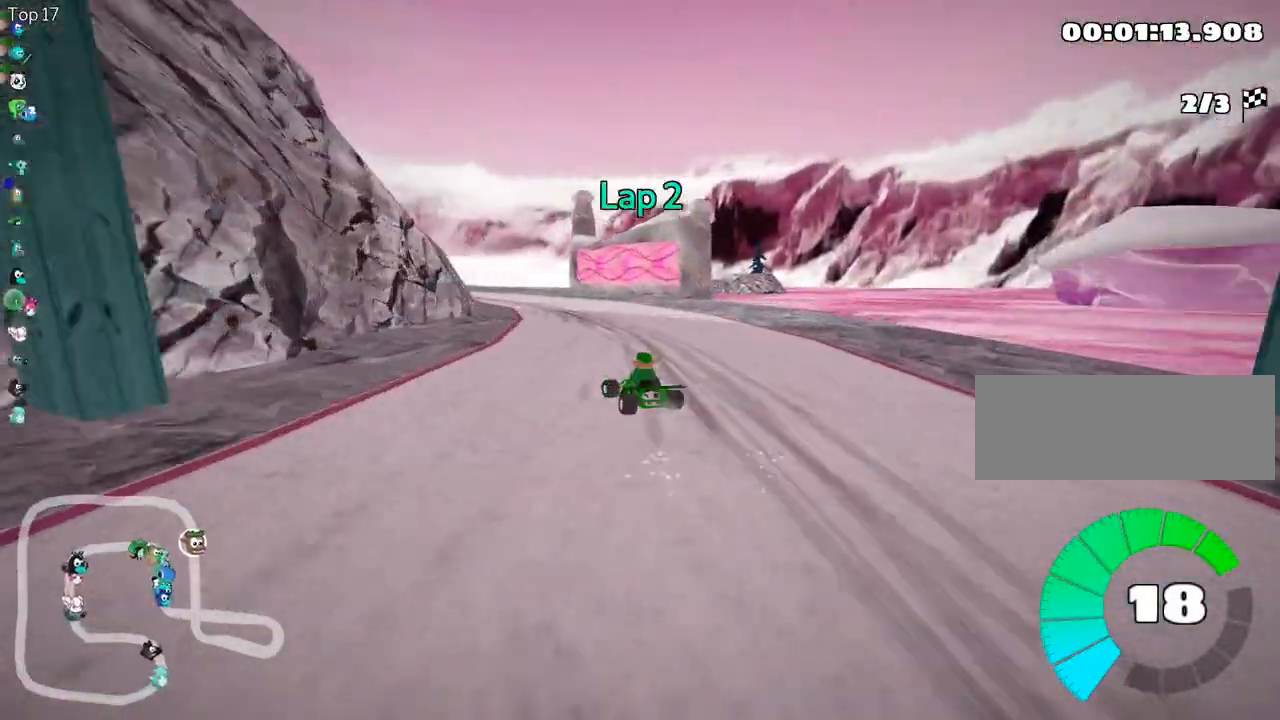
{"keys": ["left", "skid", "up"], "events": [[67, "left", "down"], [133, "right", "up"]]}
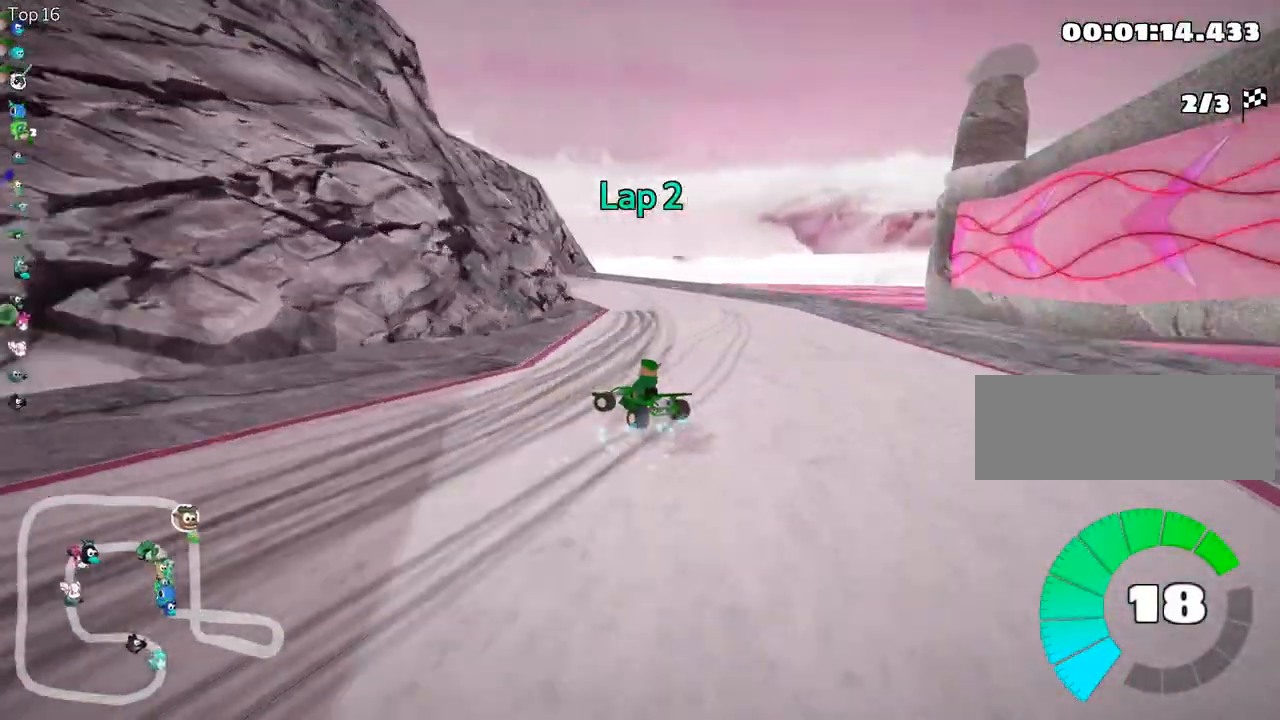
{"keys": ["skid", "up"], "events": [[450, "left", "up"]]}
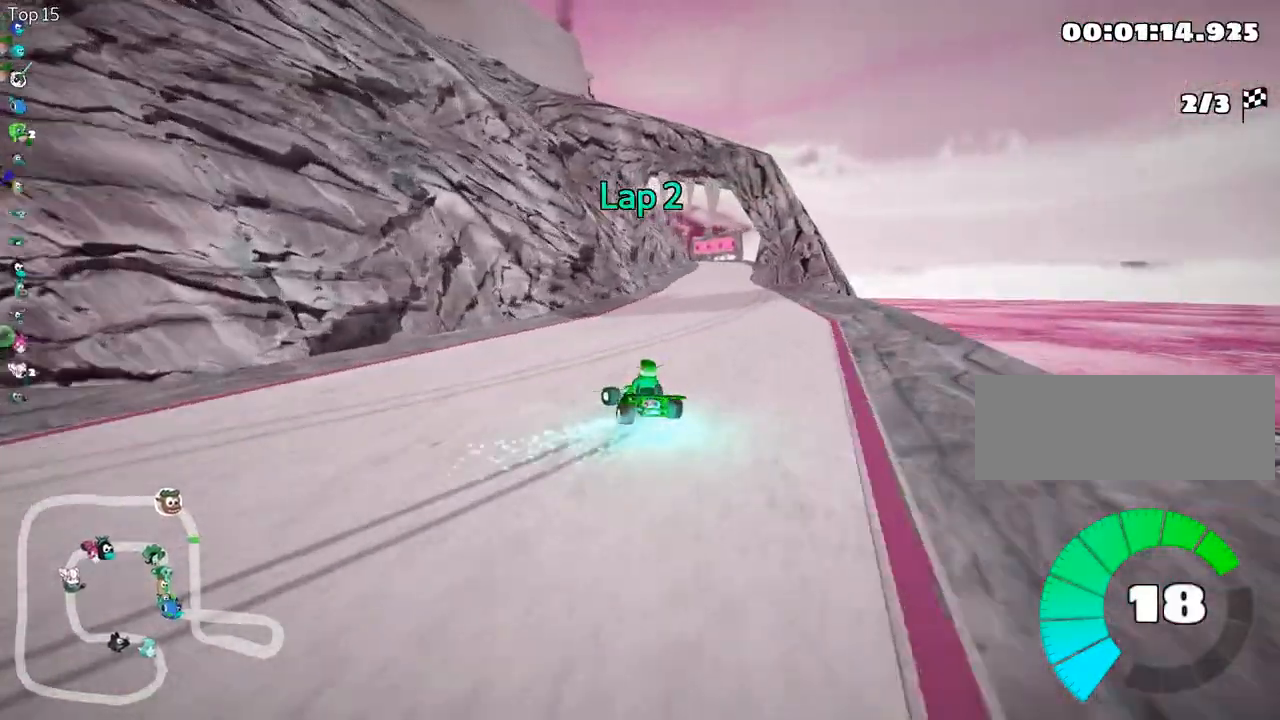
{"keys": ["right", "skid", "up"], "events": [[233, "right", "down"]]}
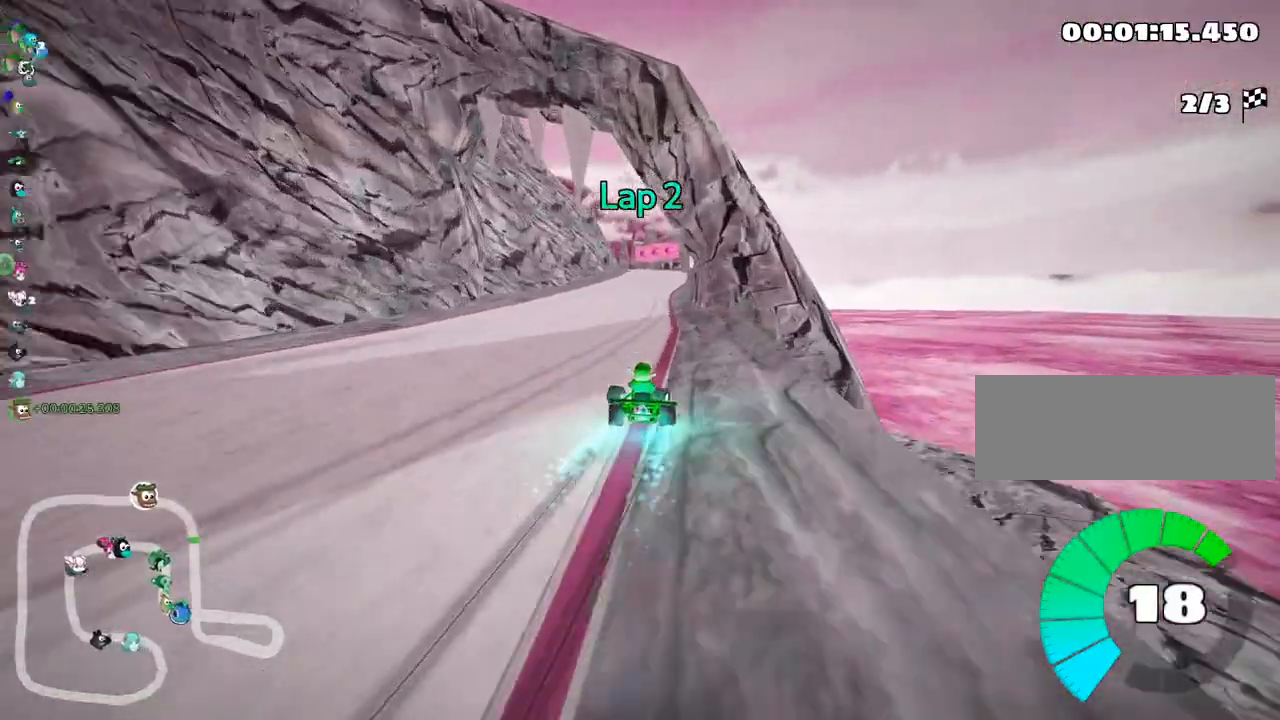
{"keys": ["right", "skid", "up"], "events": [[83, "nitro", "down"], [167, "right", "up"], [267, "nitro", "up"], [300, "right", "down"]]}
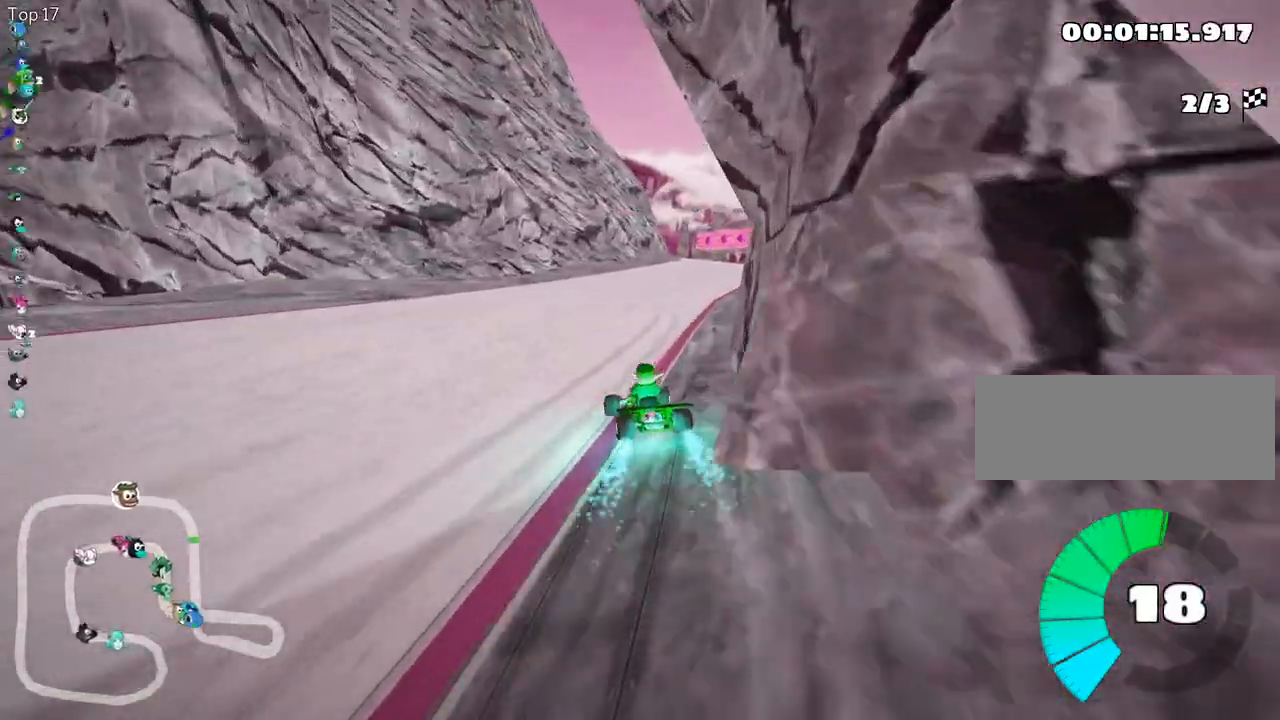
{"keys": ["up"], "events": [[233, "skid", "up"], [283, "nitro", "down"], [450, "right", "up"], [483, "nitro", "up"]]}
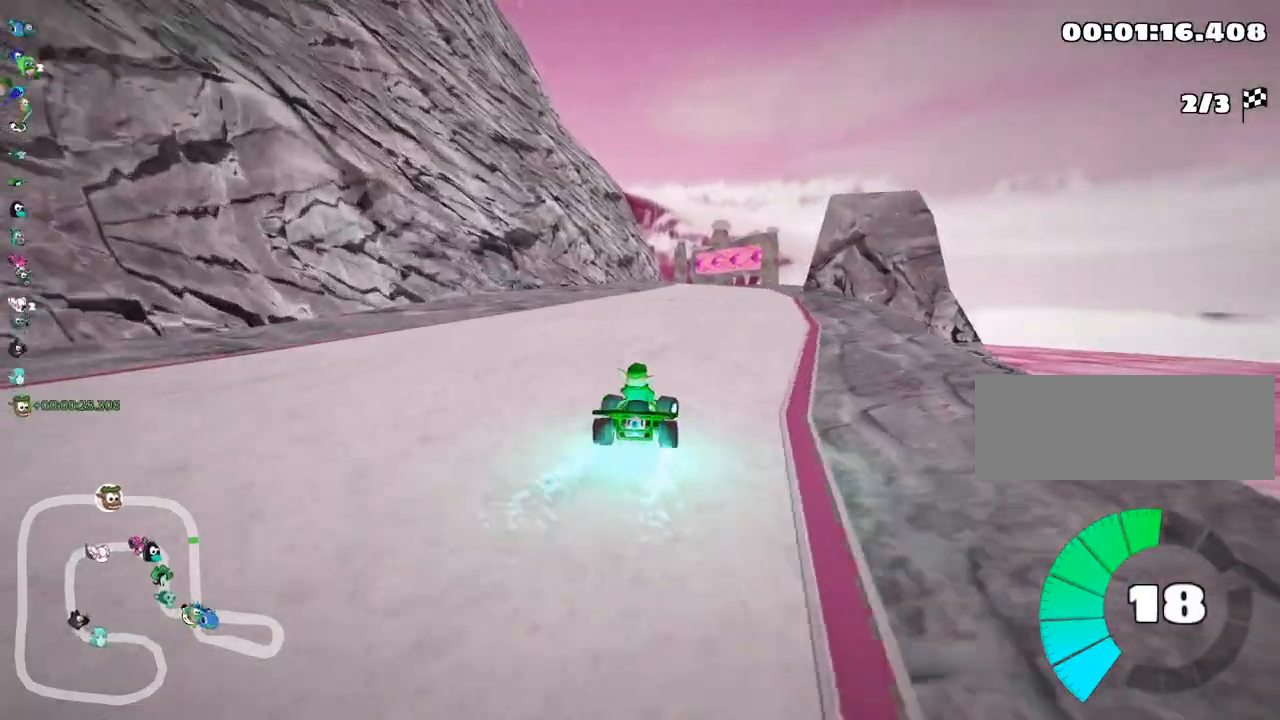
{"keys": ["right", "up"], "events": [[300, "right", "down"]]}
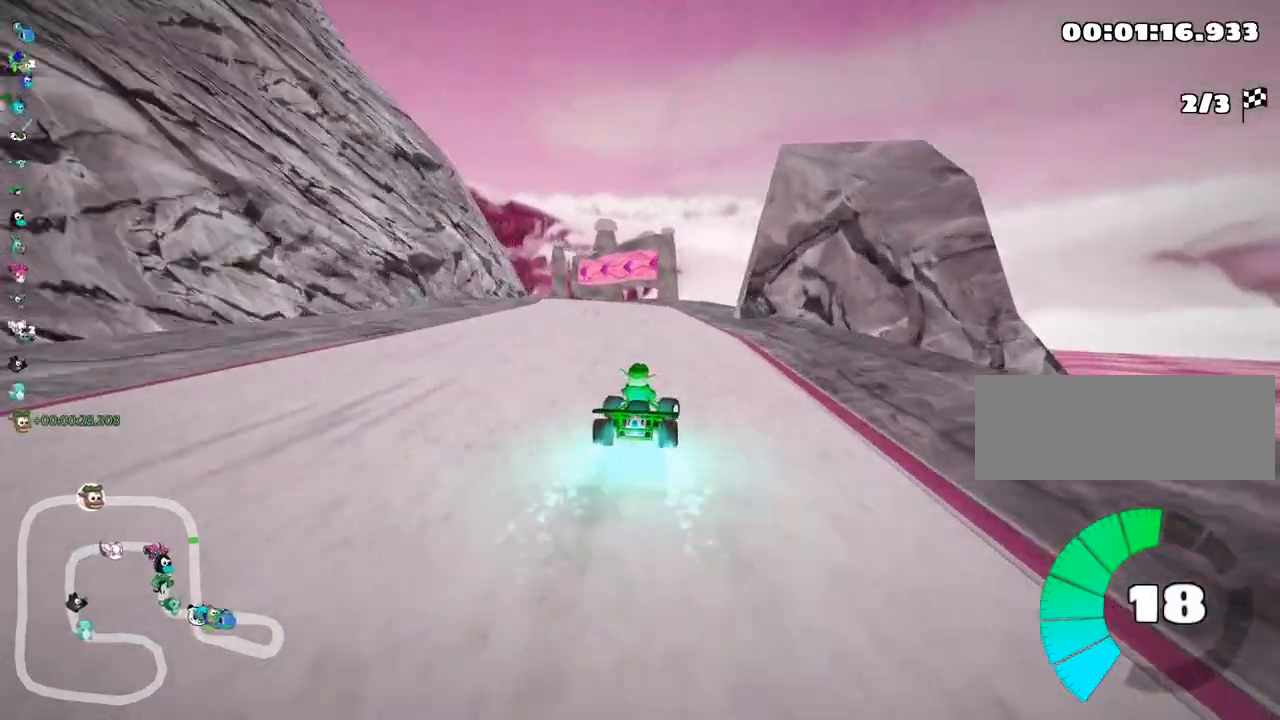
{"keys": ["right", "skid", "up"], "events": [[33, "left", "down"], [33, "right", "up"], [67, "skid", "down"], [233, "left", "up"], [283, "right", "down"]]}